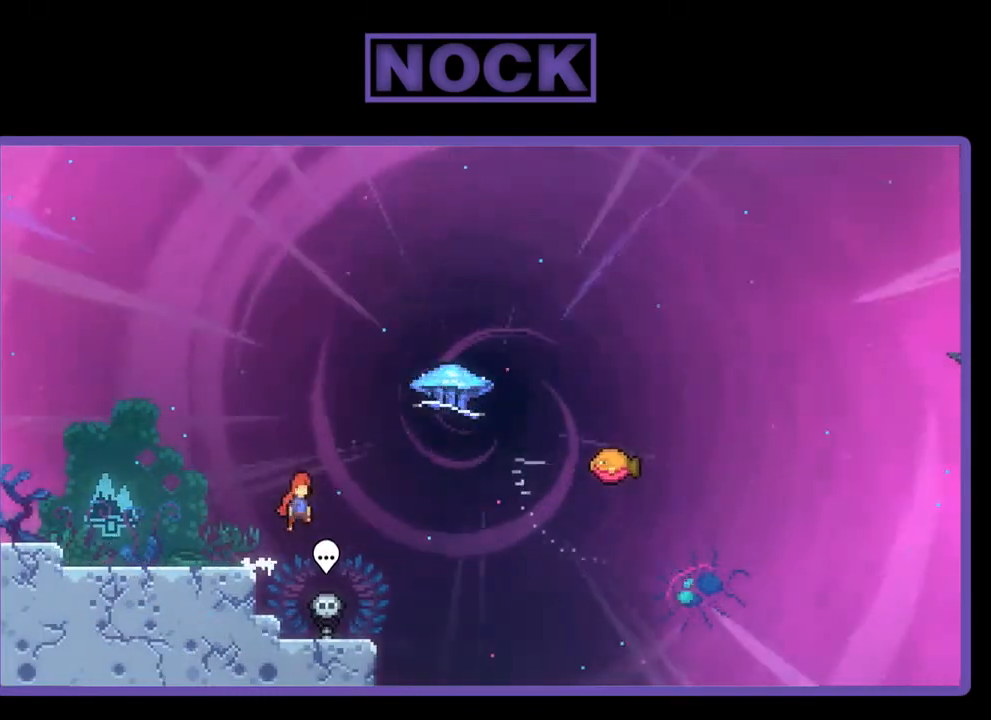
Gameplay with a controller (PlayStation layout); each line is a JSON object with the inputs held at the frame after it. "events" lists button and stick changes between this image and that frame as [ms after this image, input, new state], when the widget could be followed in between. Not read: left_stick.
{"buttons": ["CIRCLE", "R2", "DPAD_UP", "DPAD_RIGHT"], "right_stick": "center", "events": [[117, "CROSS", "up"], [250, "CIRCLE", "down"]]}
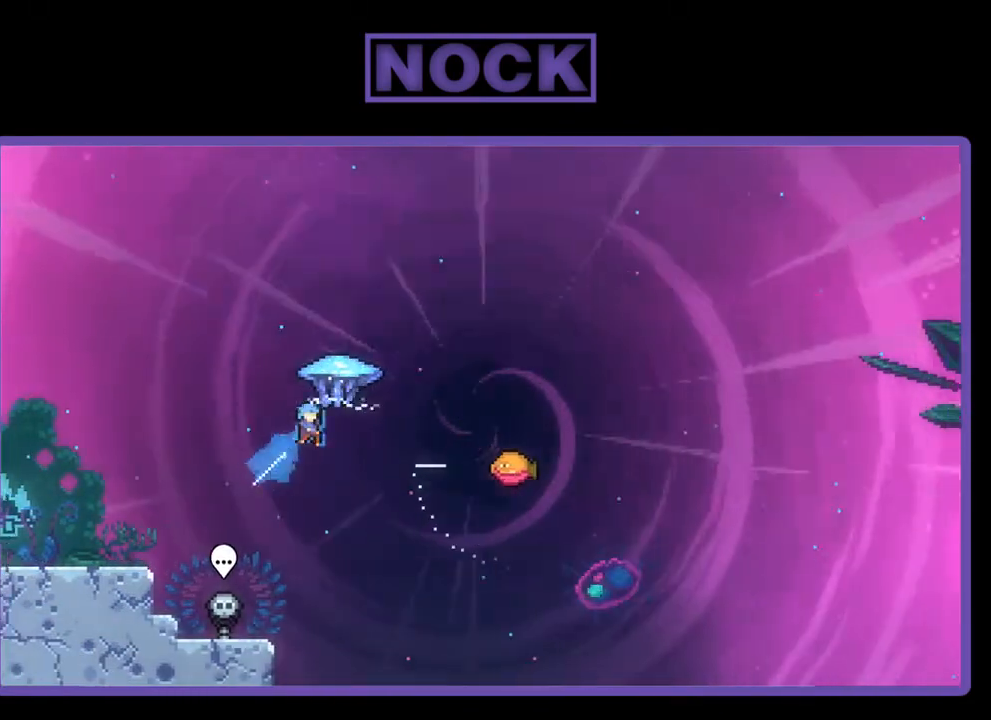
{"buttons": ["R2", "DPAD_RIGHT"], "right_stick": "center", "events": [[17, "CIRCLE", "up"], [383, "DPAD_UP", "up"]]}
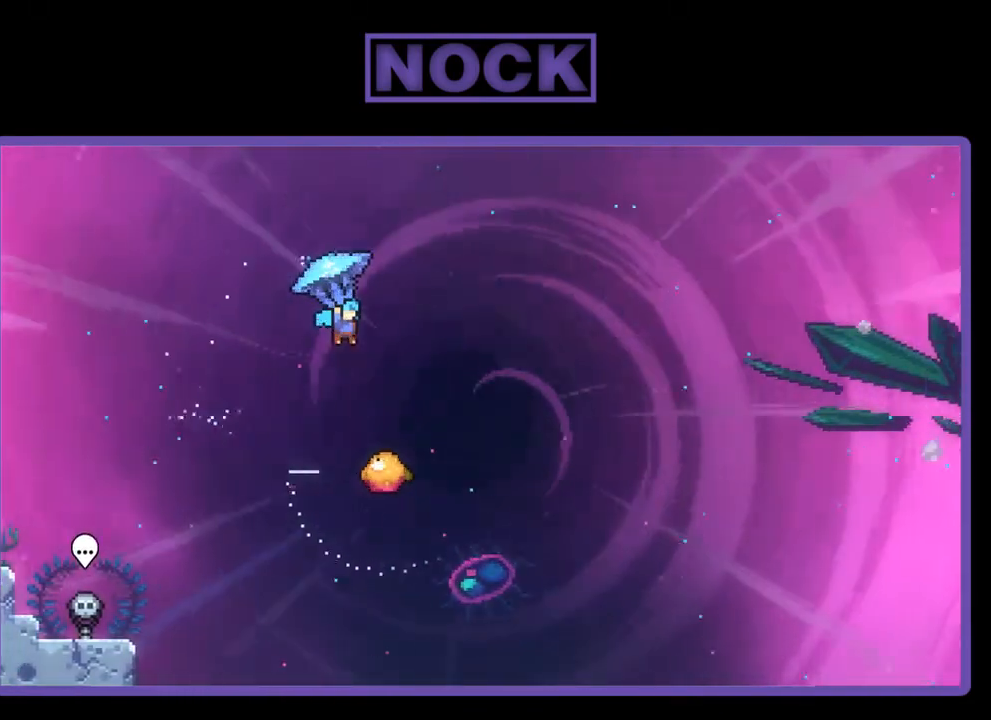
{"buttons": ["R2"], "right_stick": "center", "events": [[250, "DPAD_RIGHT", "up"]]}
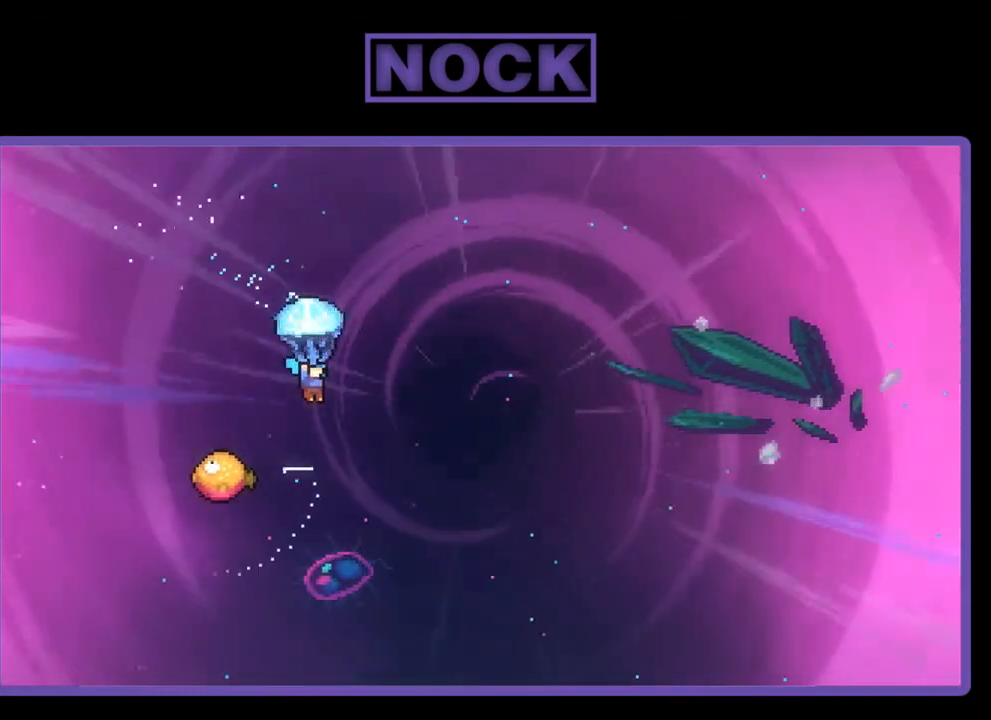
{"buttons": ["R2", "DPAD_LEFT"], "right_stick": "center", "events": [[450, "DPAD_LEFT", "down"]]}
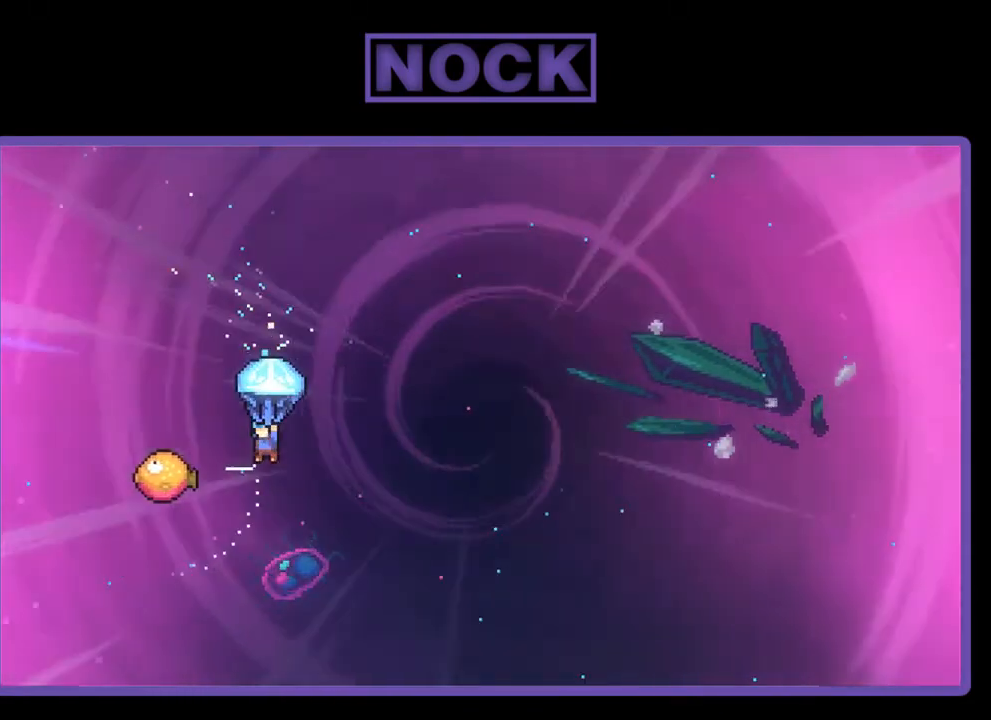
{"buttons": ["R2", "DPAD_RIGHT"], "right_stick": "center", "events": [[350, "DPAD_LEFT", "up"], [350, "DPAD_UP", "down"], [383, "DPAD_UP", "up"], [417, "DPAD_RIGHT", "down"]]}
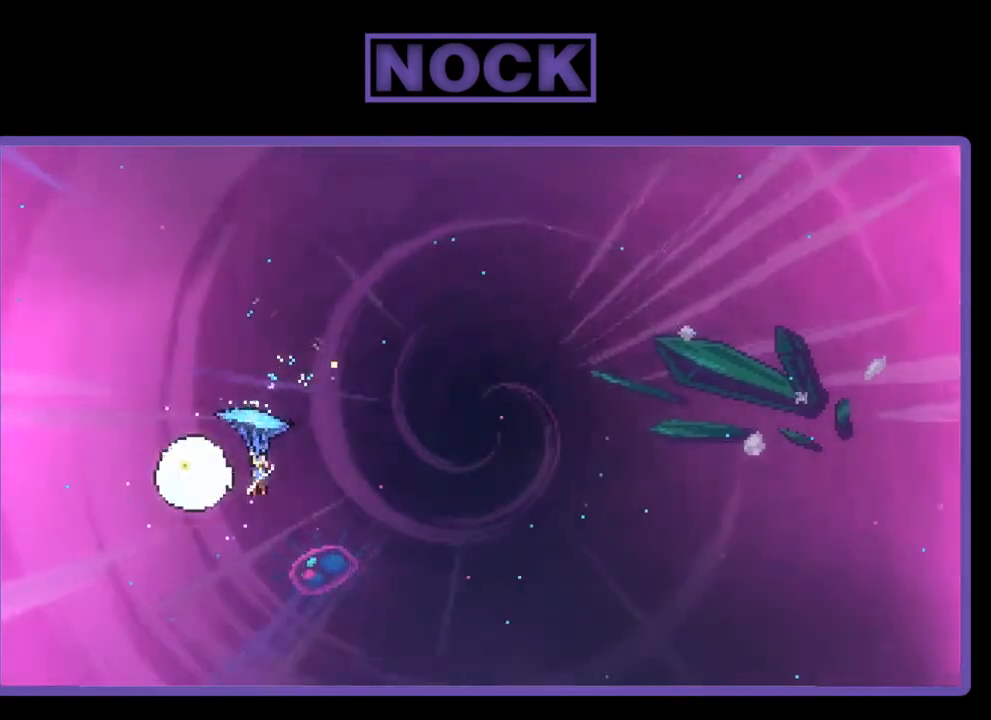
{"buttons": ["R2", "DPAD_UP", "DPAD_RIGHT"], "right_stick": "center", "events": [[333, "DPAD_UP", "down"]]}
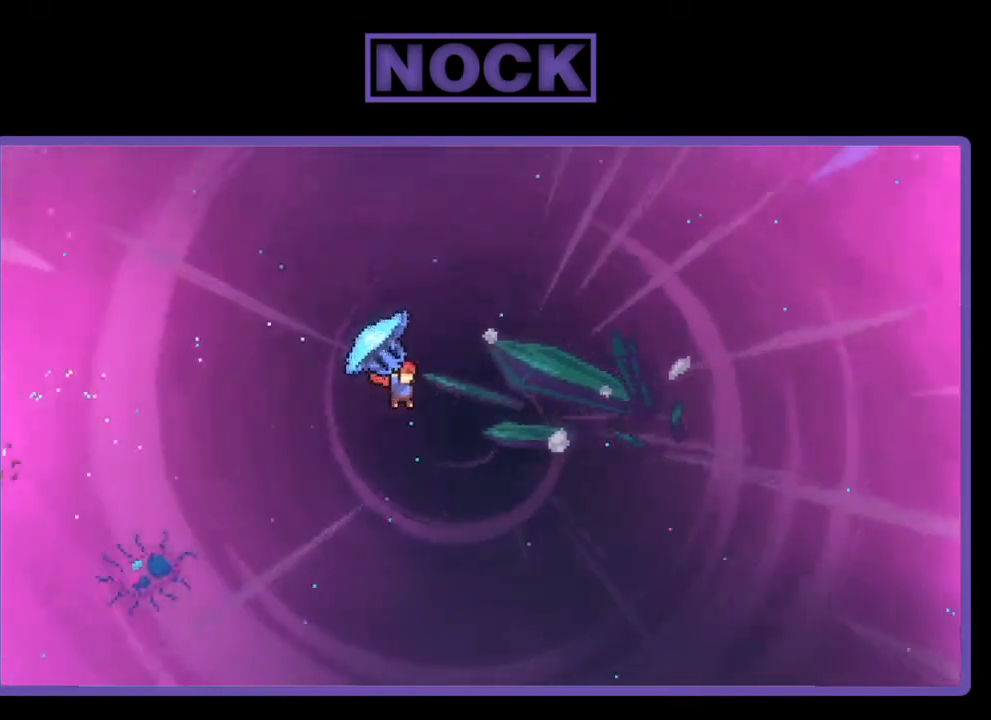
{"buttons": ["CIRCLE", "R2", "DPAD_UP", "DPAD_RIGHT"], "right_stick": "center", "events": [[17, "R2", "up"], [117, "R2", "down"], [150, "CIRCLE", "down"]]}
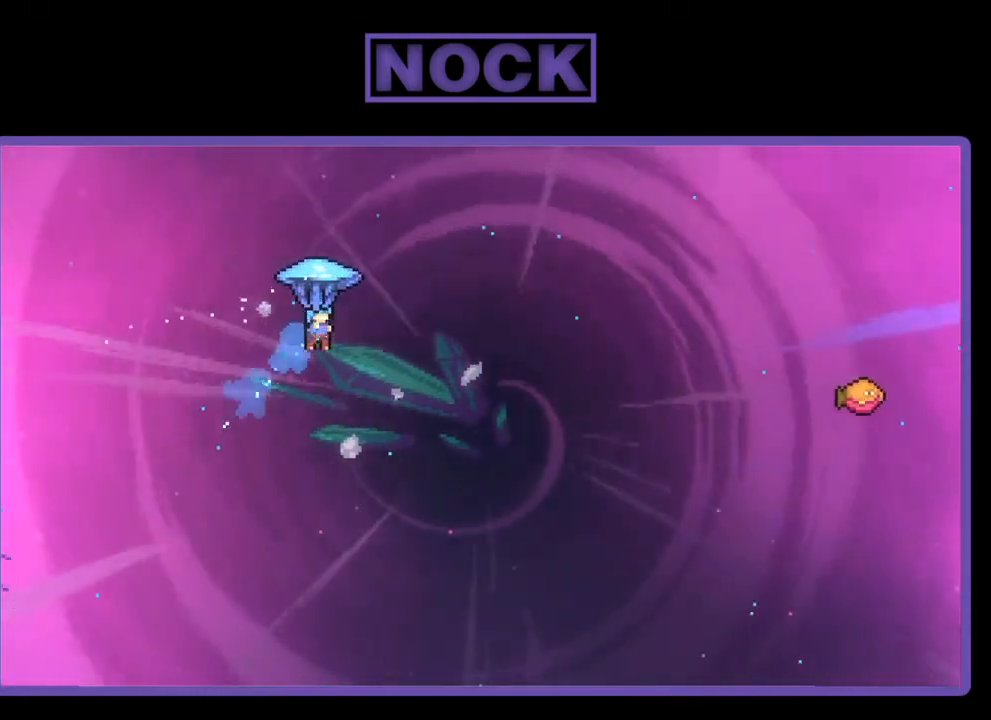
{"buttons": ["R2", "DPAD_UP", "DPAD_RIGHT"], "right_stick": "center", "events": [[150, "CIRCLE", "up"]]}
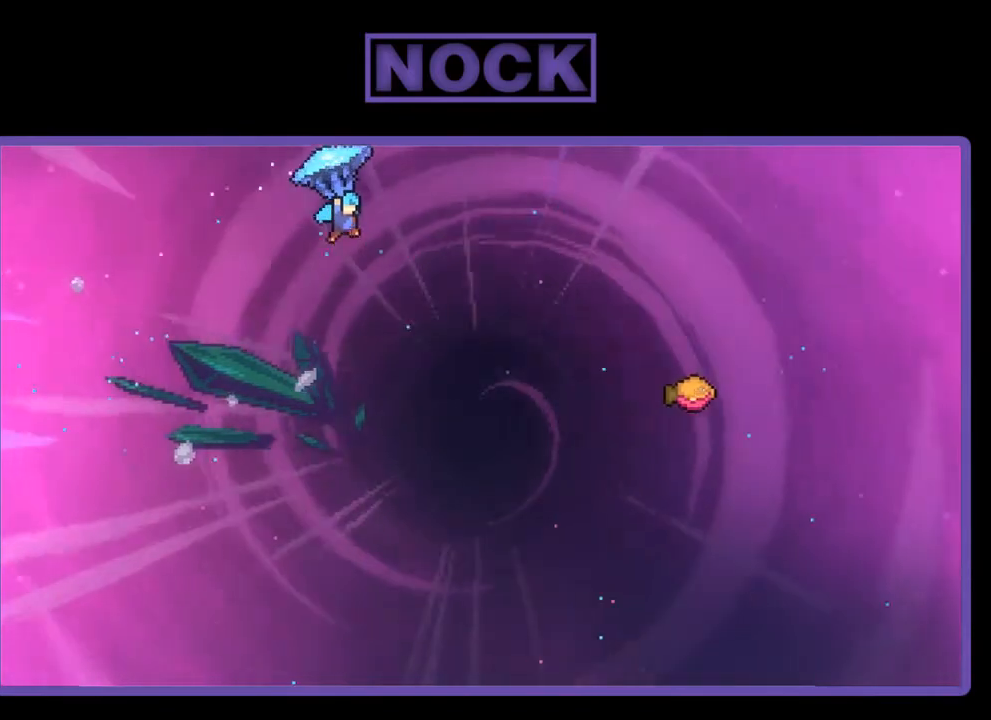
{"buttons": ["R2", "DPAD_UP", "DPAD_RIGHT"], "right_stick": "center", "events": []}
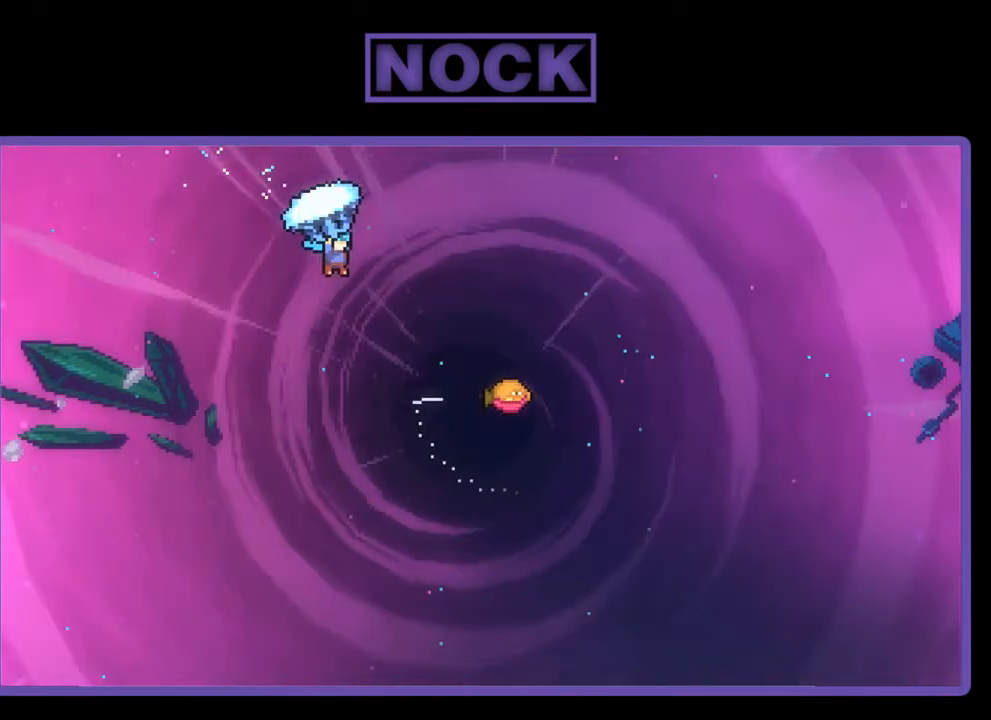
{"buttons": ["R2", "DPAD_UP", "DPAD_RIGHT"], "right_stick": "center", "events": []}
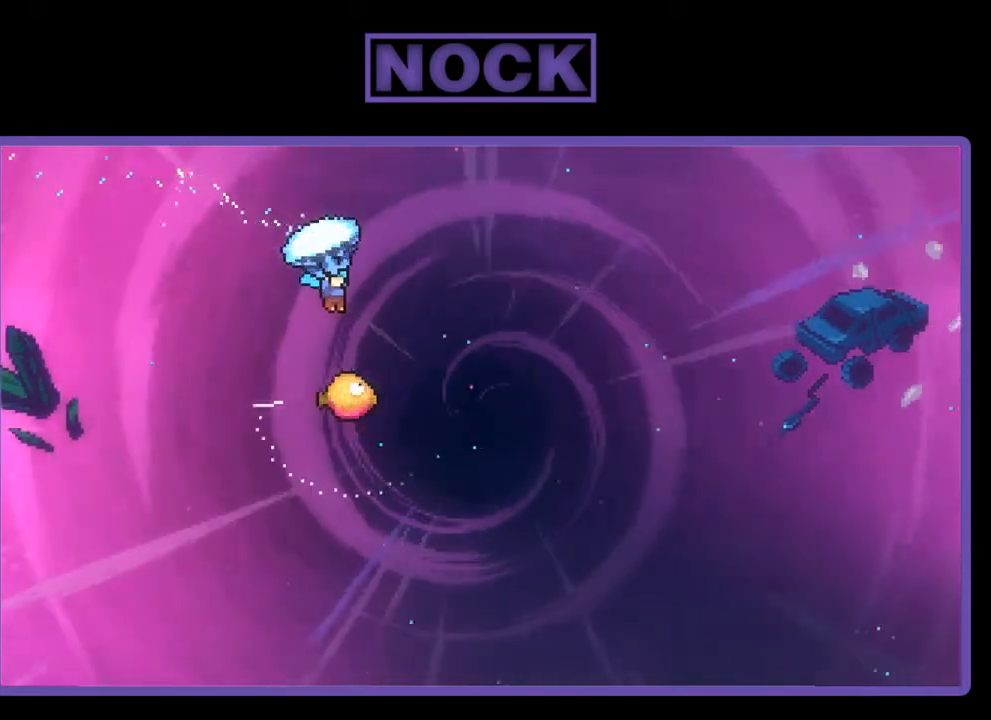
{"buttons": ["R2"], "right_stick": "center", "events": [[17, "DPAD_UP", "up"], [183, "DPAD_RIGHT", "up"]]}
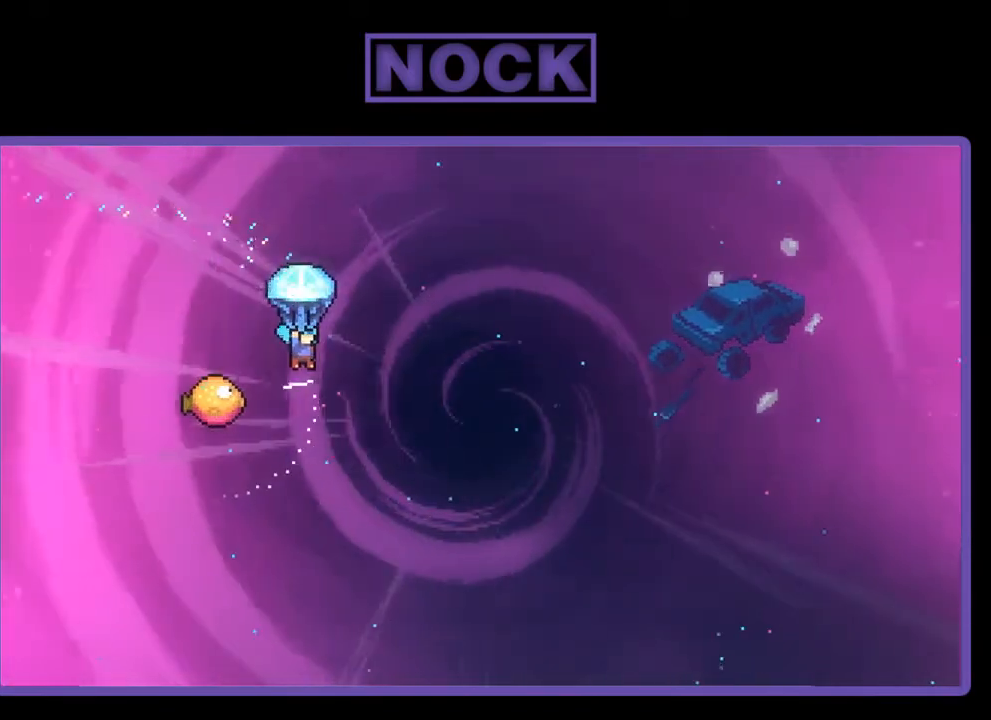
{"buttons": ["R2"], "right_stick": "center", "events": [[117, "DPAD_LEFT", "down"], [417, "DPAD_LEFT", "up"]]}
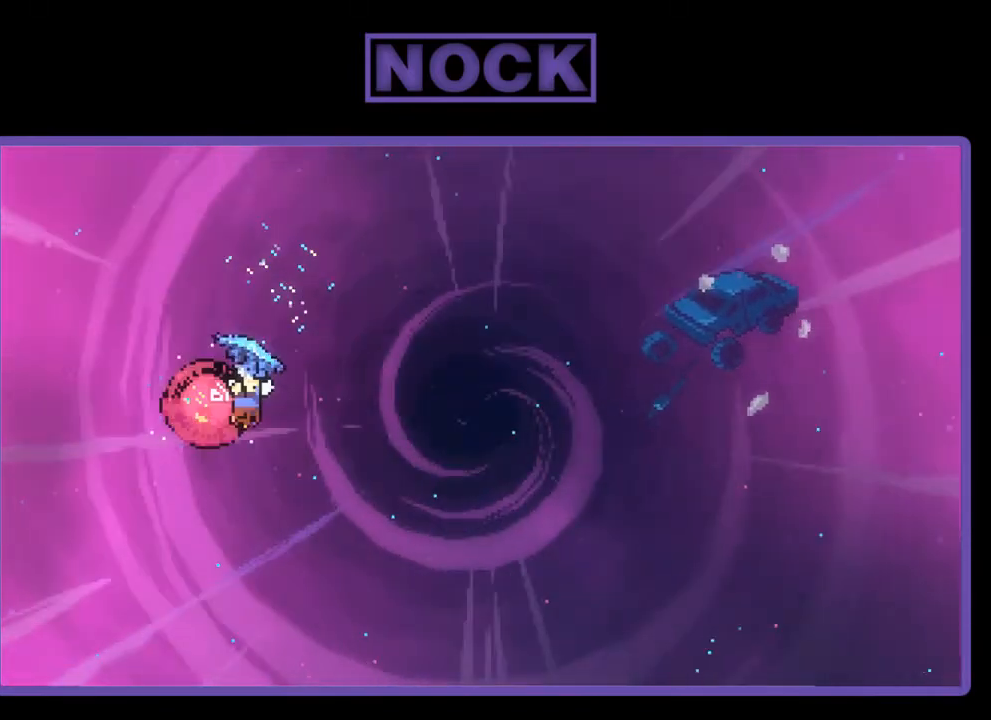
{"buttons": ["R2", "DPAD_UP", "DPAD_RIGHT"], "right_stick": "center", "events": [[17, "DPAD_RIGHT", "down"], [217, "DPAD_UP", "down"]]}
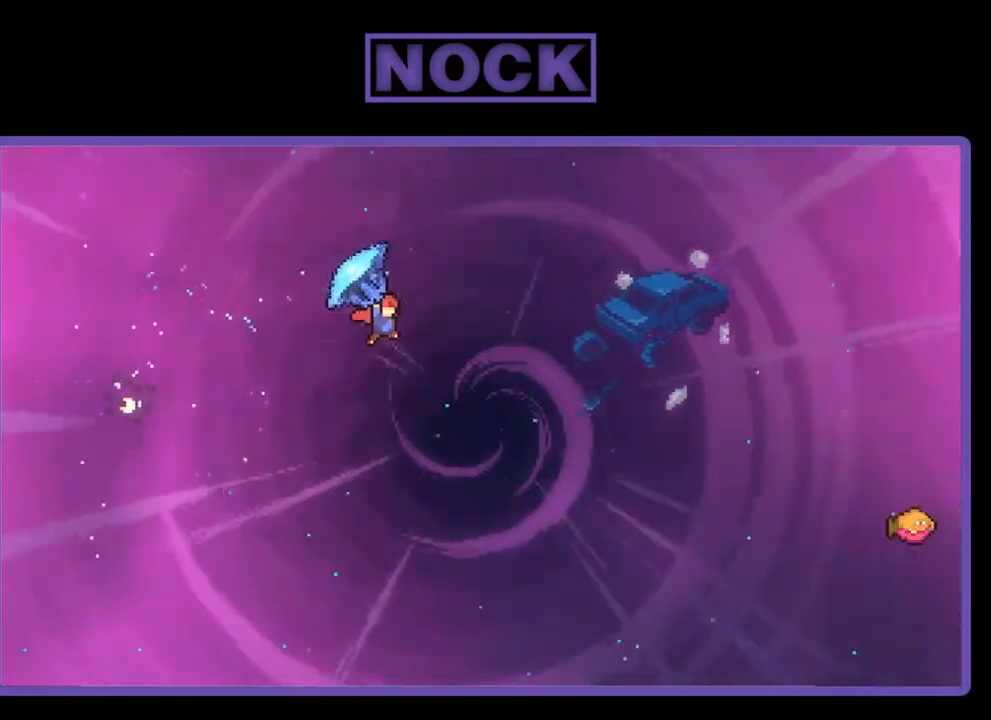
{"buttons": ["CIRCLE", "R2", "DPAD_UP"], "right_stick": "center", "events": [[117, "R2", "up"], [250, "CIRCLE", "down"], [250, "R2", "down"], [350, "DPAD_RIGHT", "up"]]}
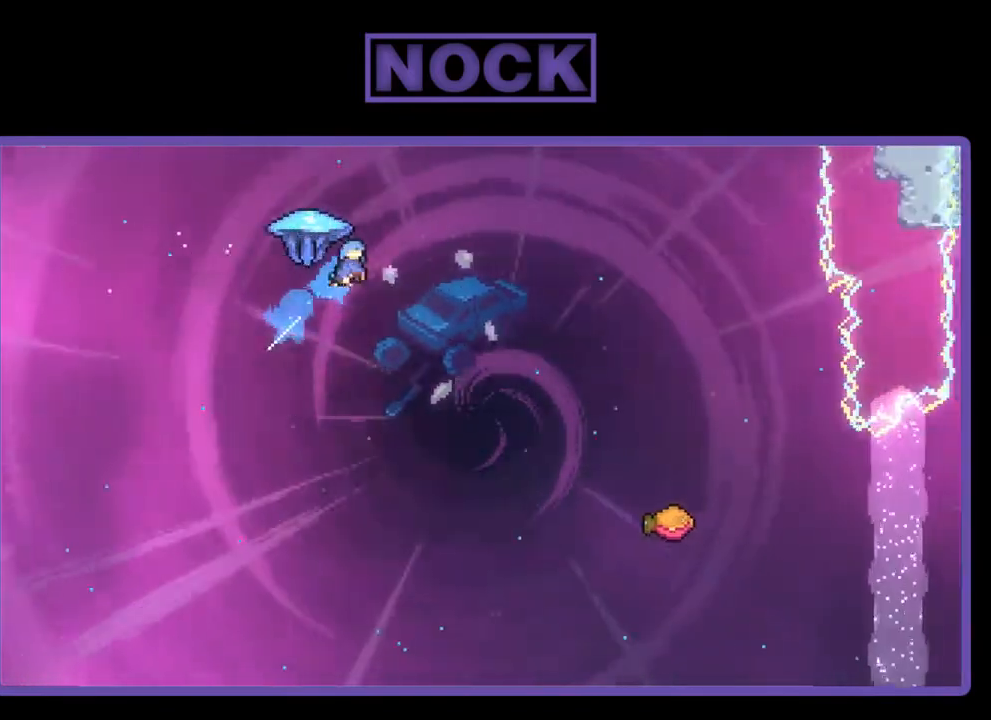
{"buttons": ["R2", "DPAD_RIGHT"], "right_stick": "center", "events": [[83, "DPAD_RIGHT", "down"], [283, "DPAD_UP", "up"], [350, "CIRCLE", "up"]]}
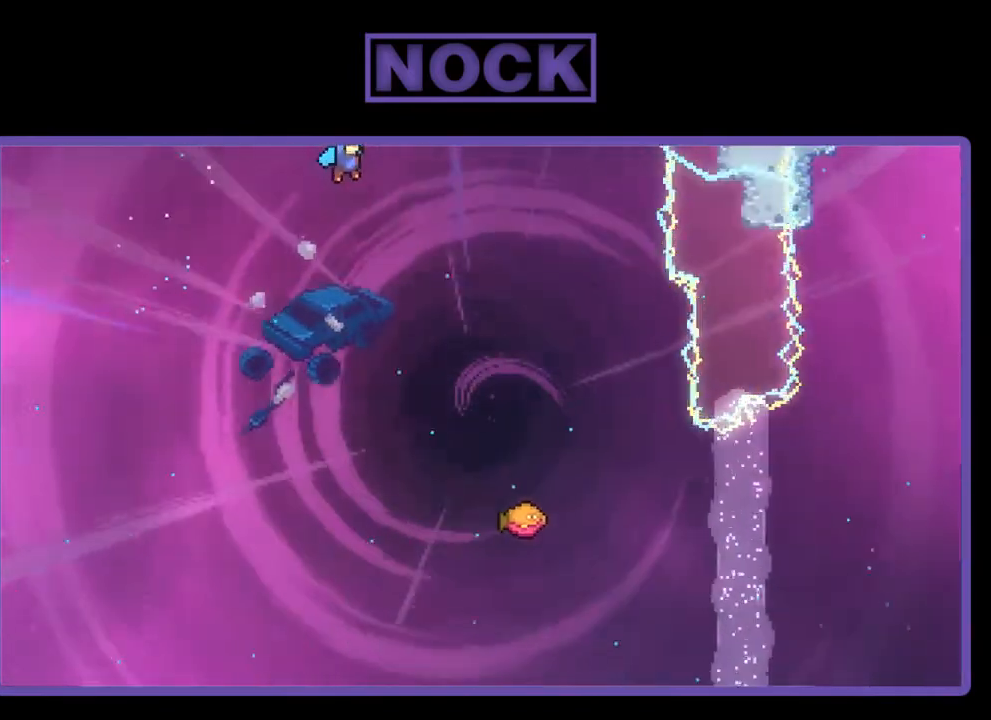
{"buttons": ["R2", "DPAD_RIGHT"], "right_stick": "center", "events": []}
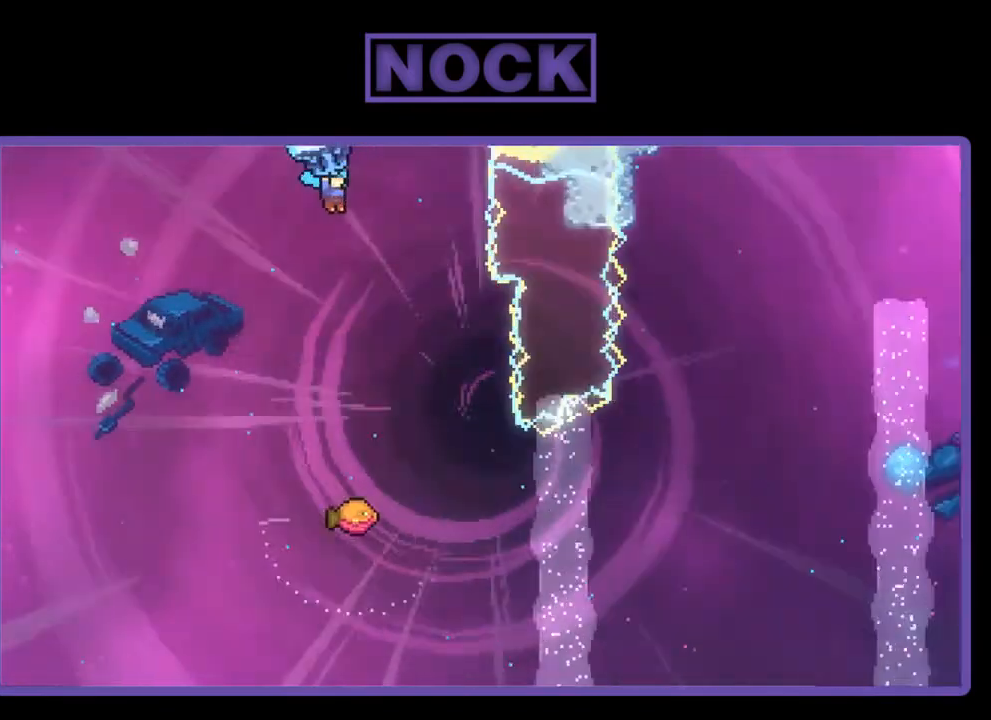
{"buttons": ["R2"], "right_stick": "center", "events": [[83, "DPAD_RIGHT", "up"]]}
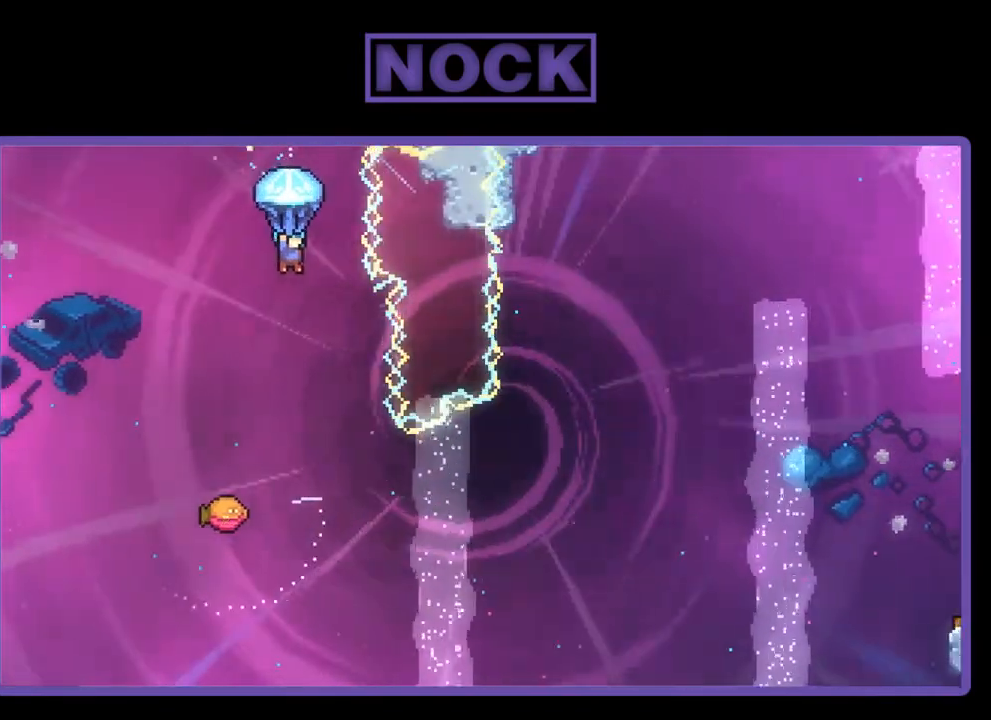
{"buttons": ["R2"], "right_stick": "center", "events": [[183, "DPAD_RIGHT", "down"], [383, "DPAD_RIGHT", "up"]]}
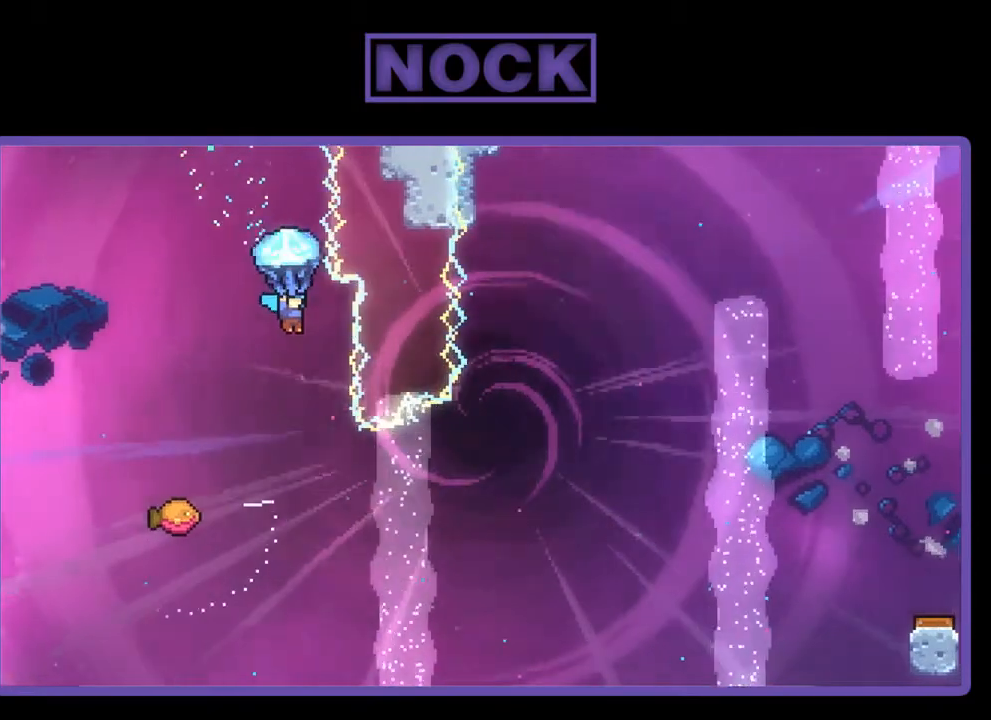
{"buttons": ["R2"], "right_stick": "center", "events": []}
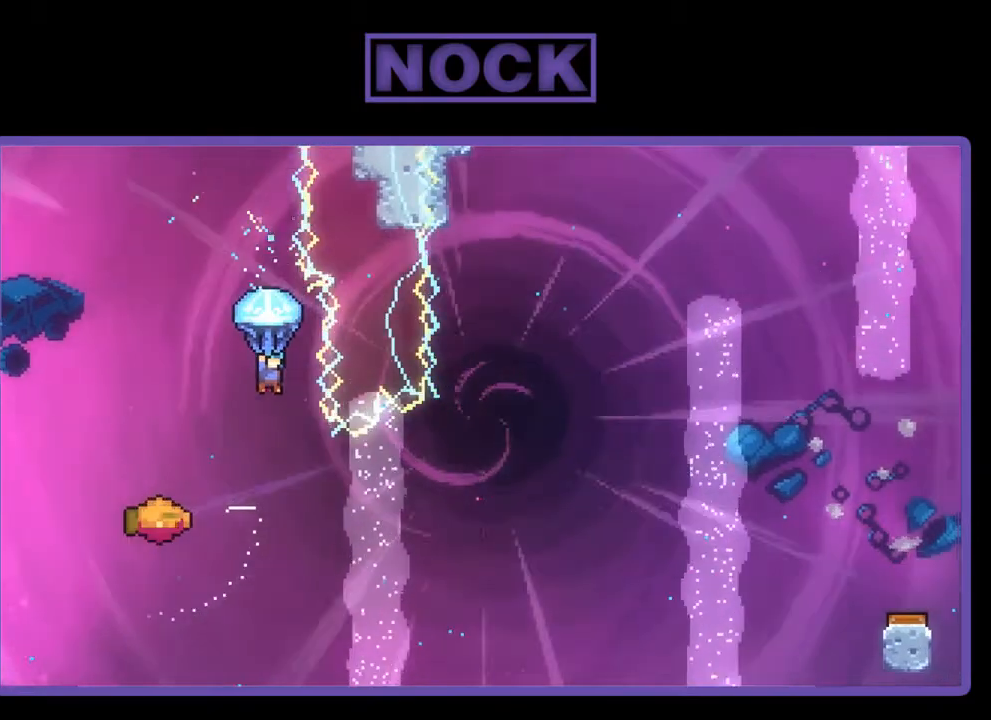
{"buttons": ["DPAD_LEFT"], "right_stick": "center", "events": [[17, "R2", "up"], [317, "DPAD_LEFT", "down"]]}
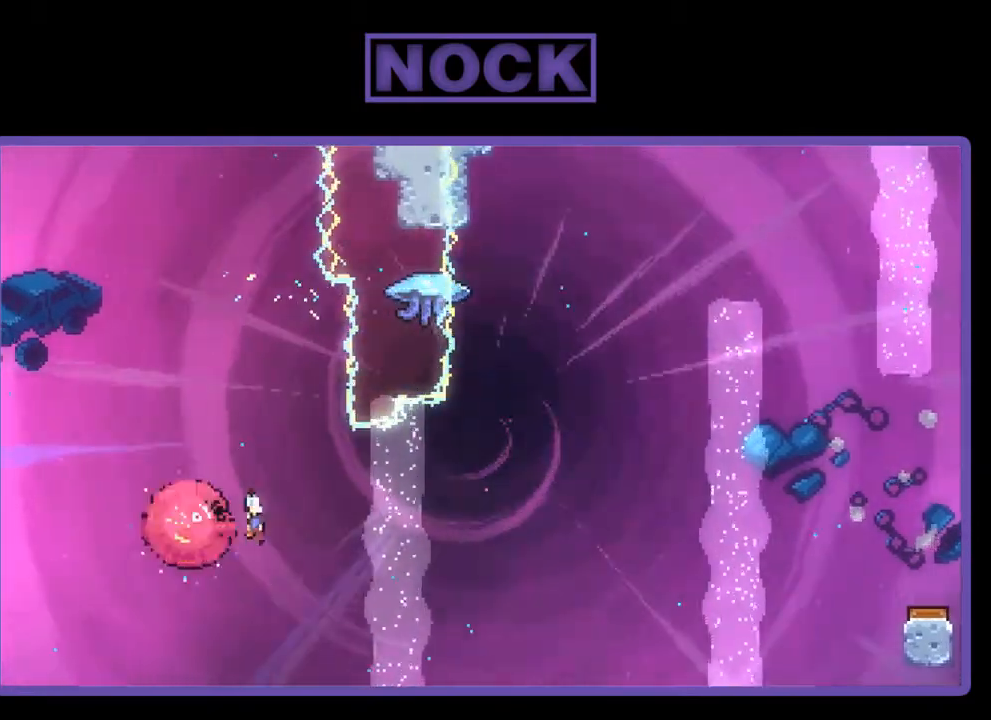
{"buttons": ["R2", "DPAD_UP", "DPAD_RIGHT"], "right_stick": "center", "events": [[17, "R2", "down"], [50, "DPAD_LEFT", "up"], [117, "DPAD_RIGHT", "down"], [483, "DPAD_UP", "down"]]}
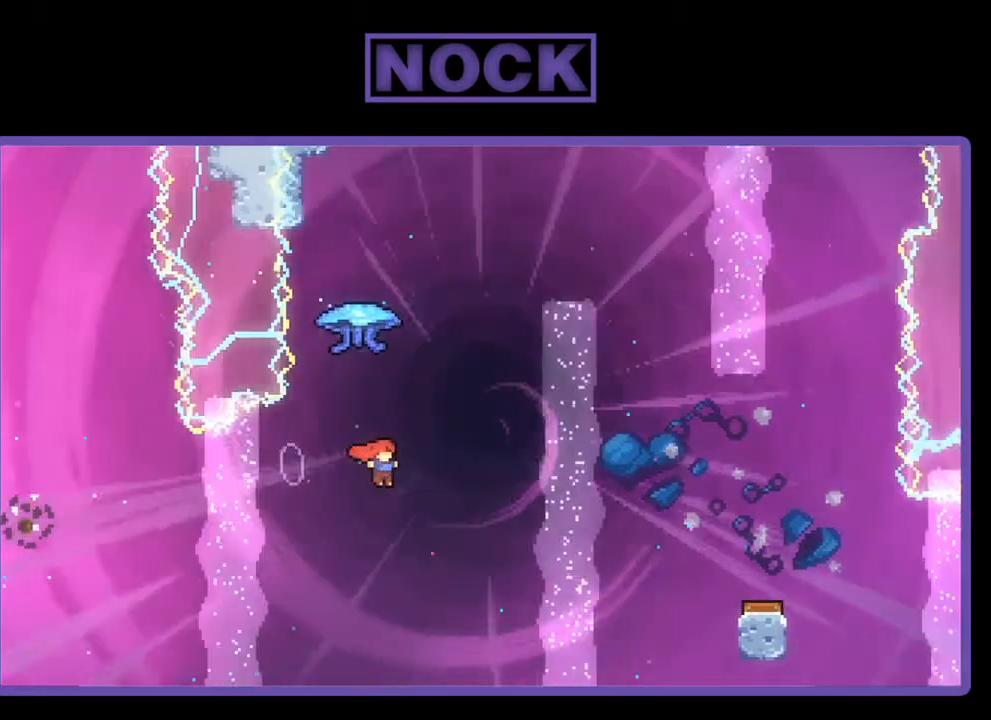
{"buttons": ["R2", "DPAD_RIGHT"], "right_stick": "center", "events": [[17, "DPAD_RIGHT", "up"], [67, "CIRCLE", "down"], [283, "CIRCLE", "up"], [317, "DPAD_RIGHT", "down"], [383, "DPAD_UP", "up"]]}
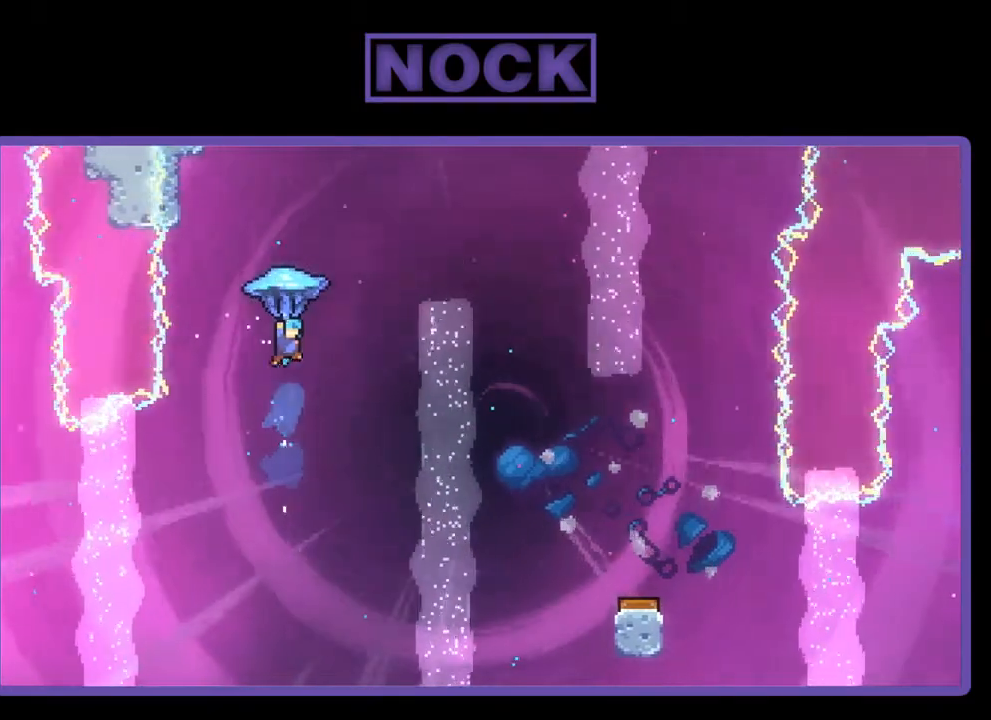
{"buttons": ["R2", "DPAD_RIGHT"], "right_stick": "center", "events": [[50, "DPAD_UP", "down"], [217, "DPAD_UP", "up"]]}
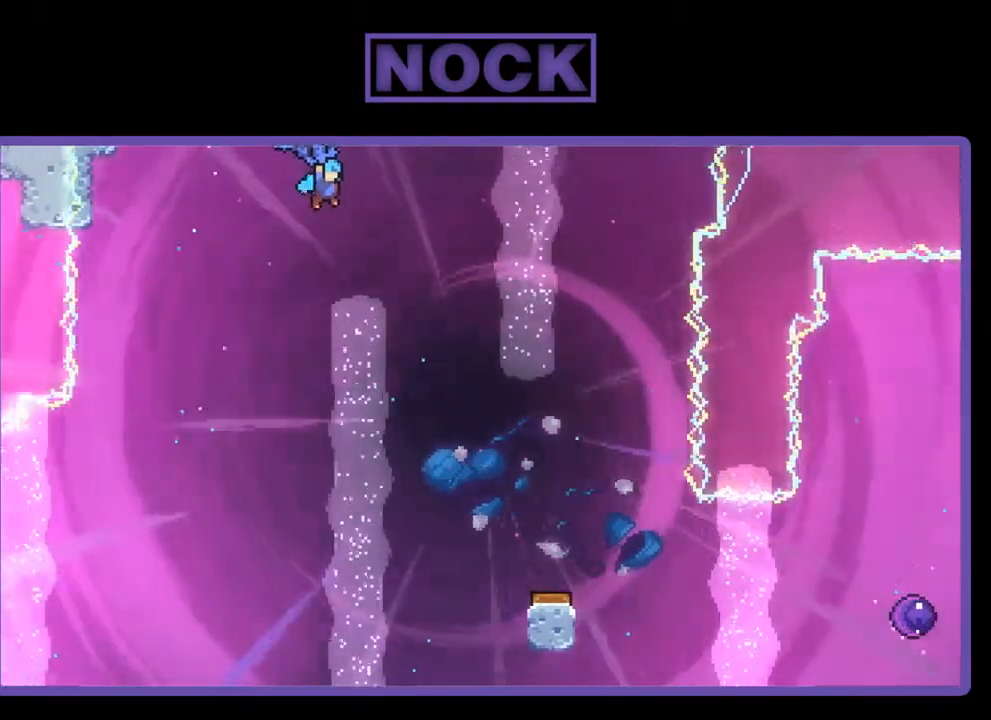
{"buttons": ["R2", "DPAD_DOWN"], "right_stick": "center", "events": [[117, "DPAD_RIGHT", "up"], [317, "DPAD_DOWN", "down"]]}
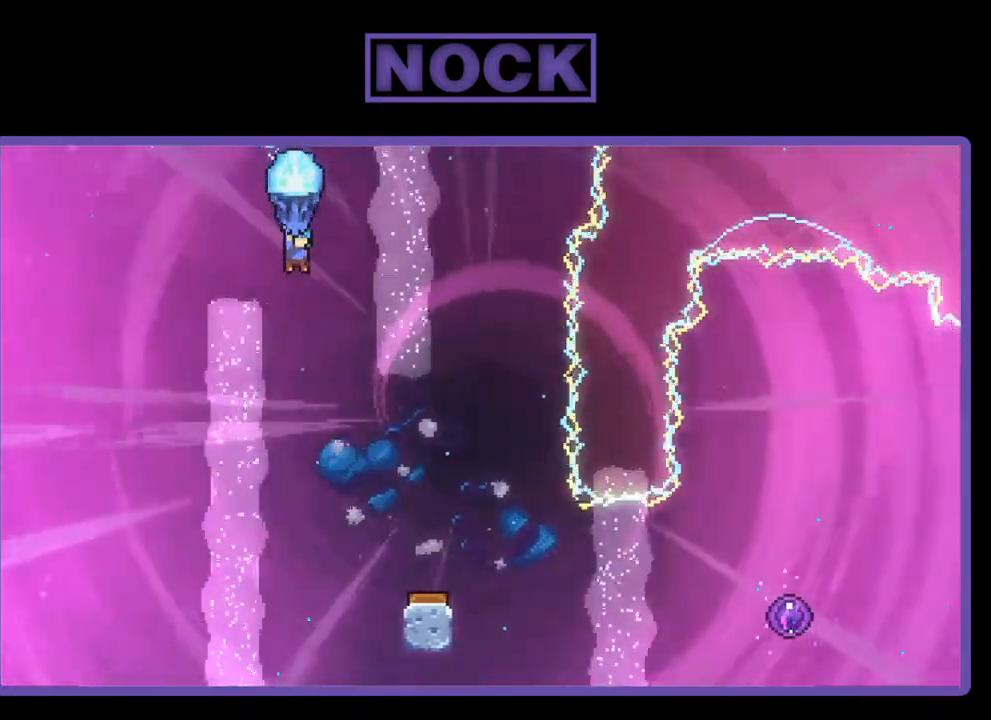
{"buttons": ["R2", "DPAD_RIGHT"], "right_stick": "center", "events": [[250, "DPAD_DOWN", "up"], [383, "DPAD_RIGHT", "down"]]}
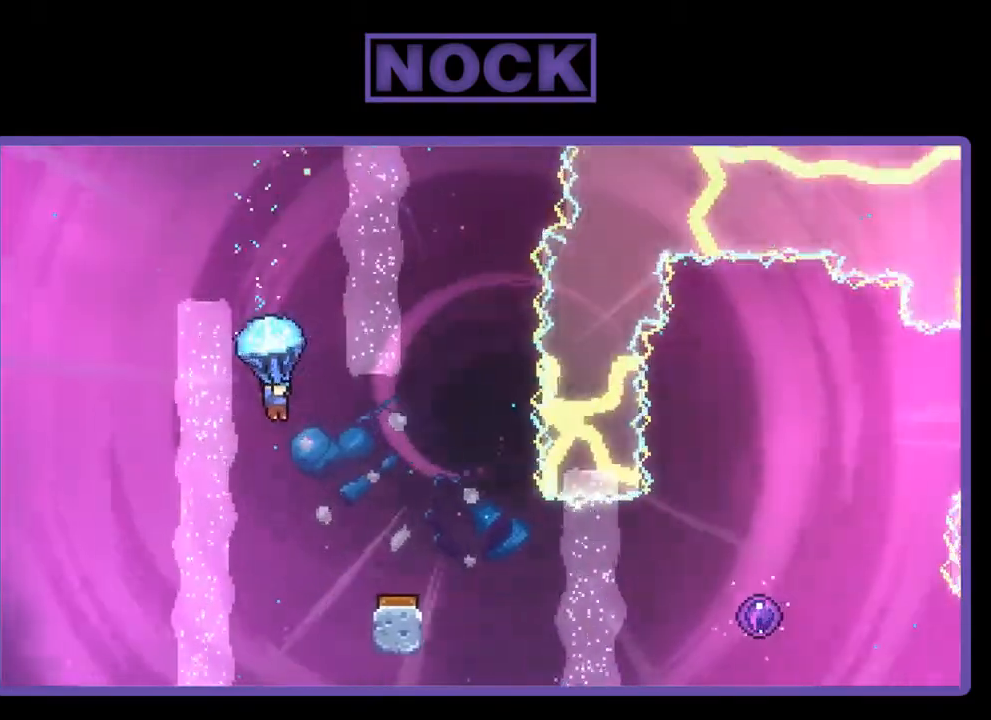
{"buttons": ["R2", "DPAD_RIGHT"], "right_stick": "center", "events": [[183, "DPAD_RIGHT", "up"], [483, "DPAD_RIGHT", "down"]]}
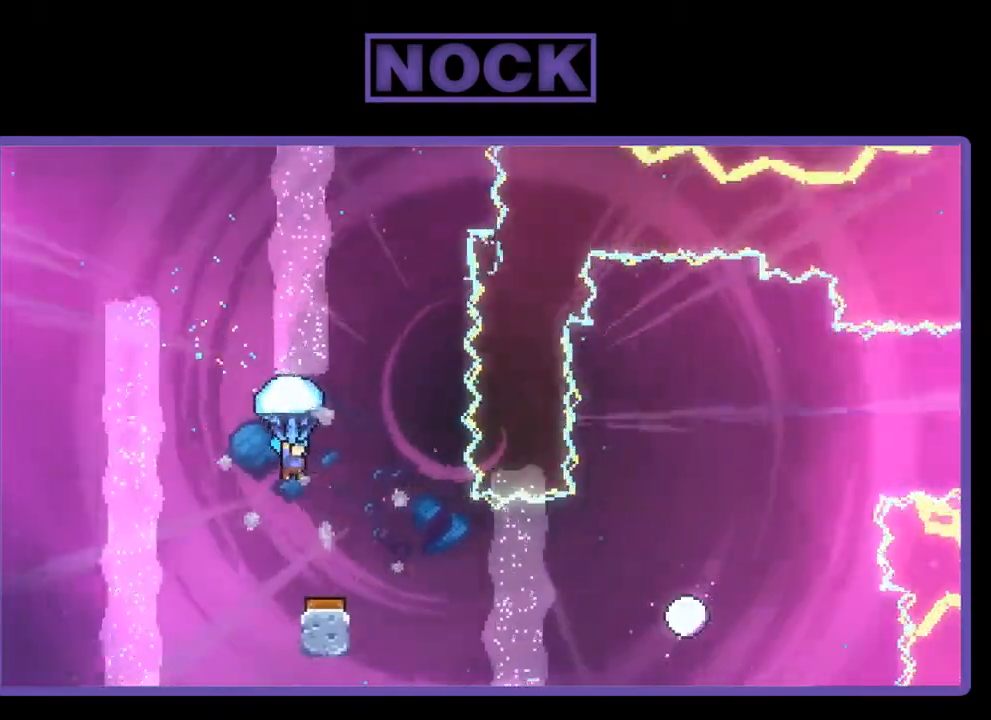
{"buttons": ["R2"], "right_stick": "center", "events": [[150, "DPAD_RIGHT", "up"]]}
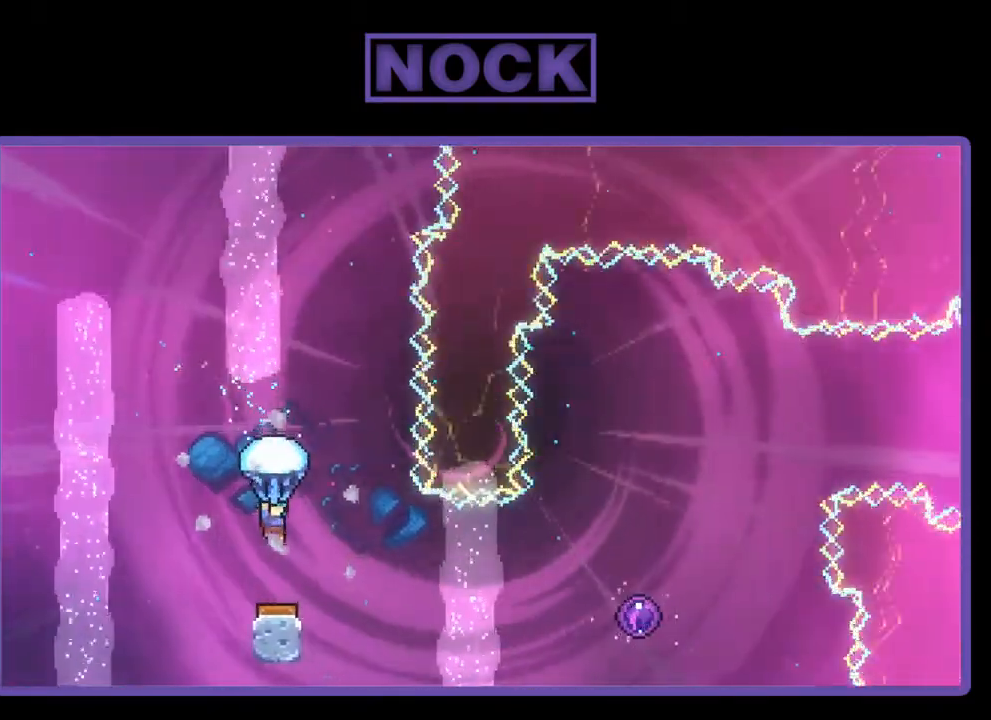
{"buttons": ["R2"], "right_stick": "center", "events": []}
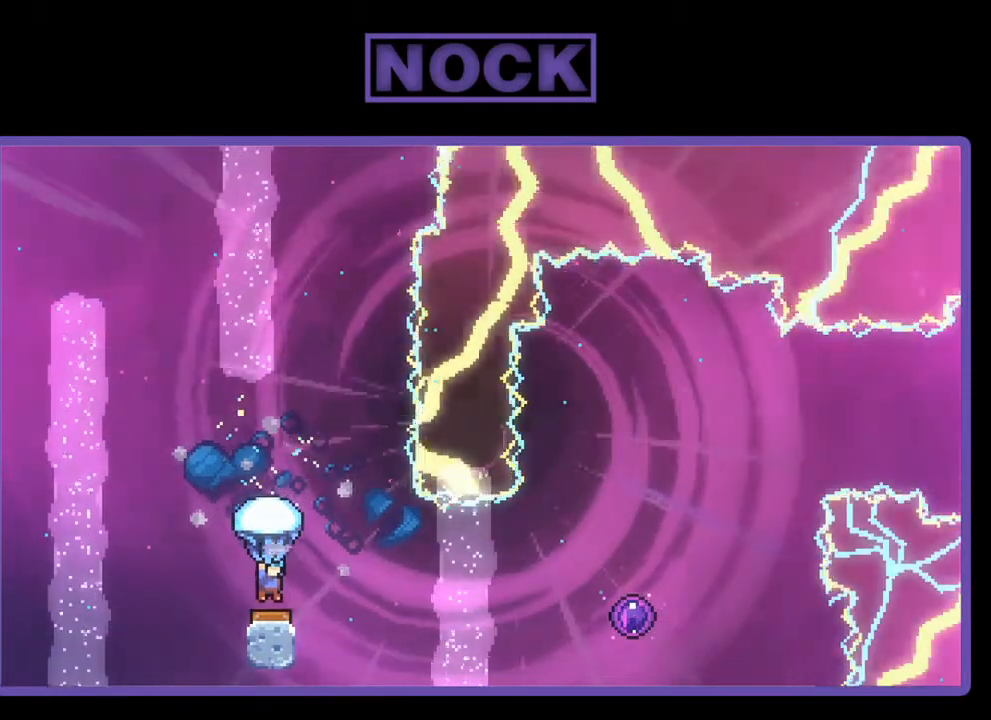
{"buttons": ["R2", "DPAD_RIGHT"], "right_stick": "center", "events": [[17, "DPAD_RIGHT", "down"]]}
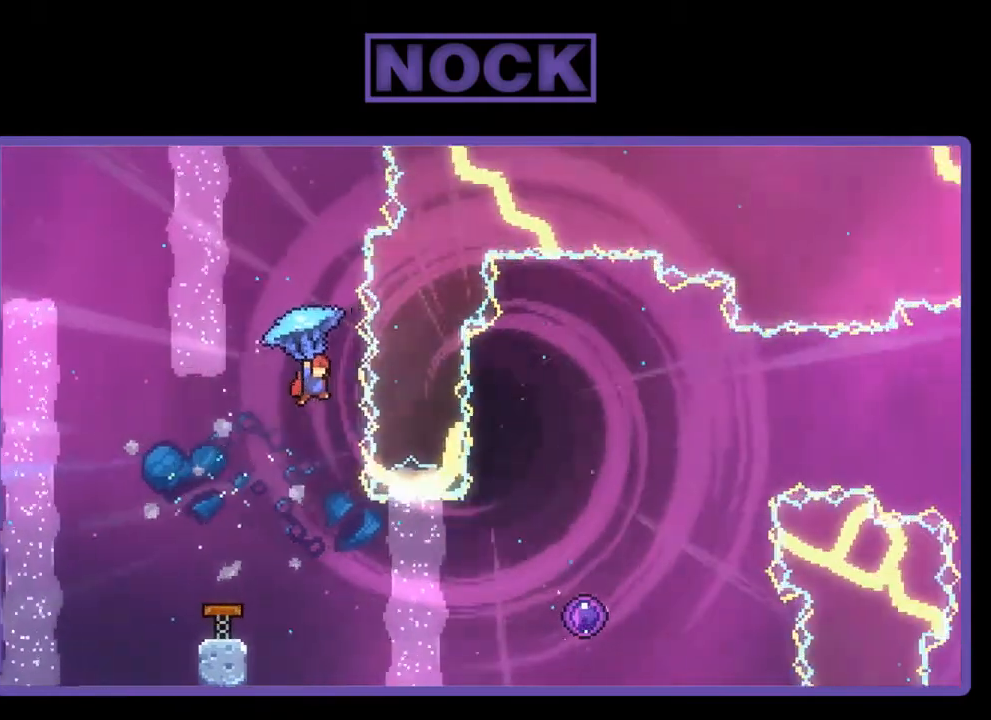
{"buttons": ["DPAD_RIGHT"], "right_stick": "center", "events": [[50, "DPAD_RIGHT", "up"], [50, "R2", "up"], [183, "DPAD_LEFT", "down"], [383, "DPAD_LEFT", "up"], [450, "DPAD_RIGHT", "down"]]}